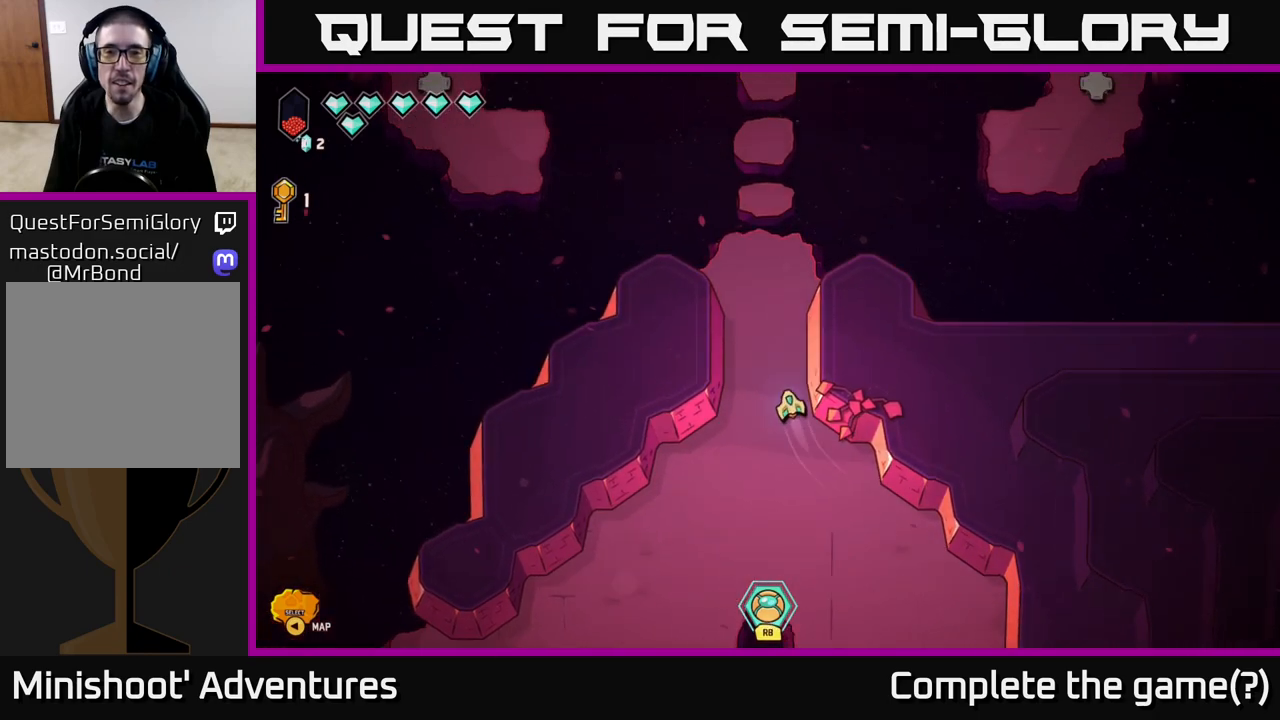
Gameplay with a controller (Xbox layout); each line is a JSON object with the inputs held at the frame after it. "events" lists button and stick changes between this image and that frame as [ms after this image, input, new state], when the widget could be followed in between.
{"buttons": ["L2"], "left_stick": "up", "right_stick": "center", "events": [[400, "L2", "down"]]}
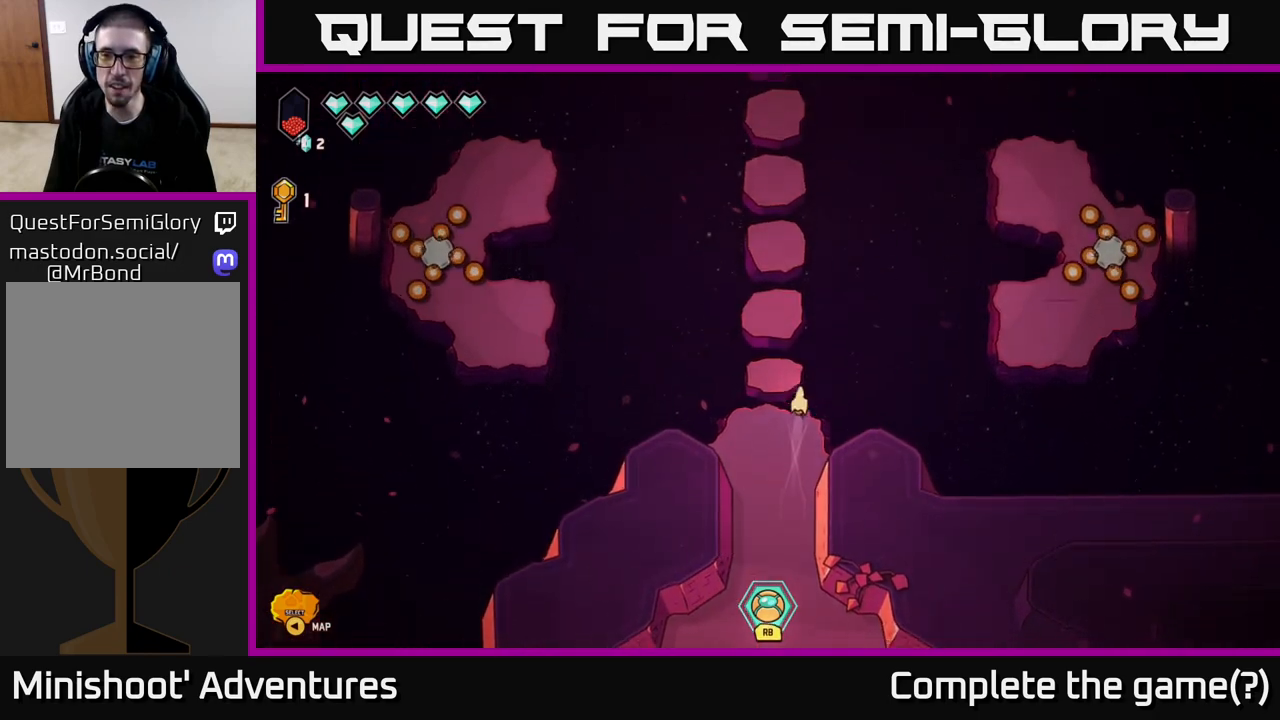
{"buttons": [], "left_stick": "up", "right_stick": "center", "events": [[117, "left_stick", "up-left"], [283, "left_stick", "up"], [483, "L2", "up"]]}
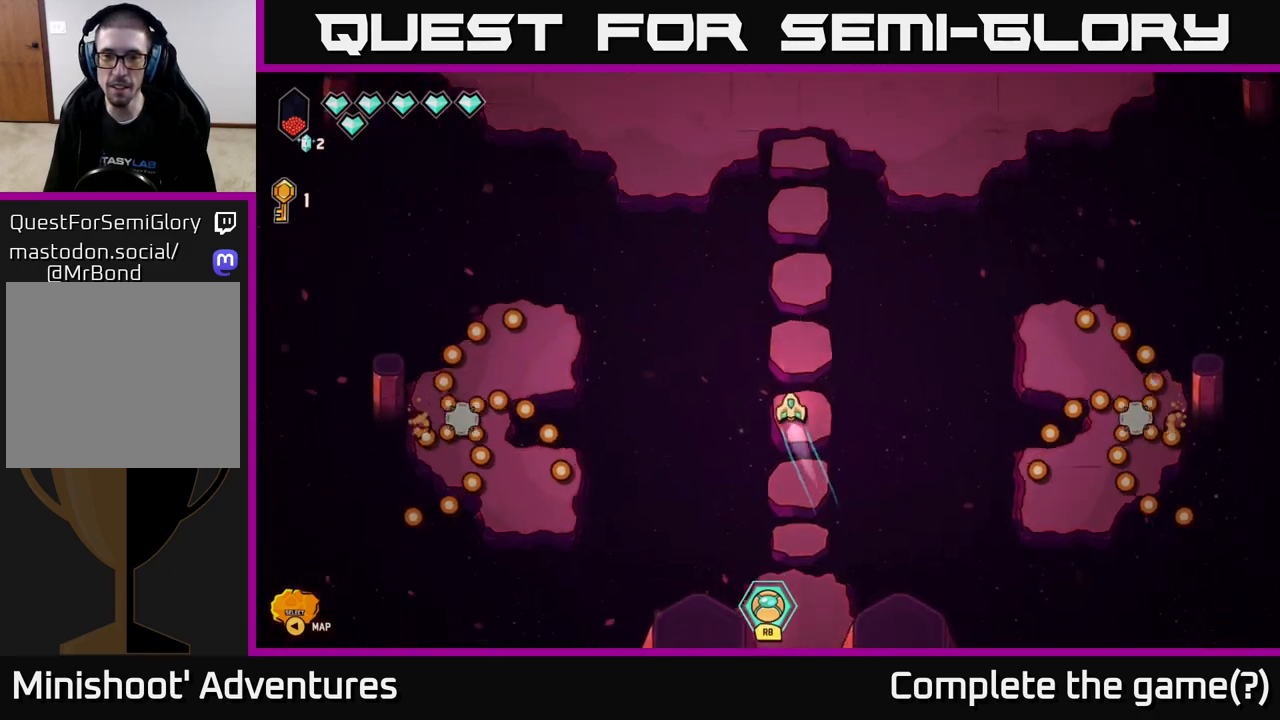
{"buttons": ["L2"], "left_stick": "up", "right_stick": "center", "events": [[67, "L2", "down"]]}
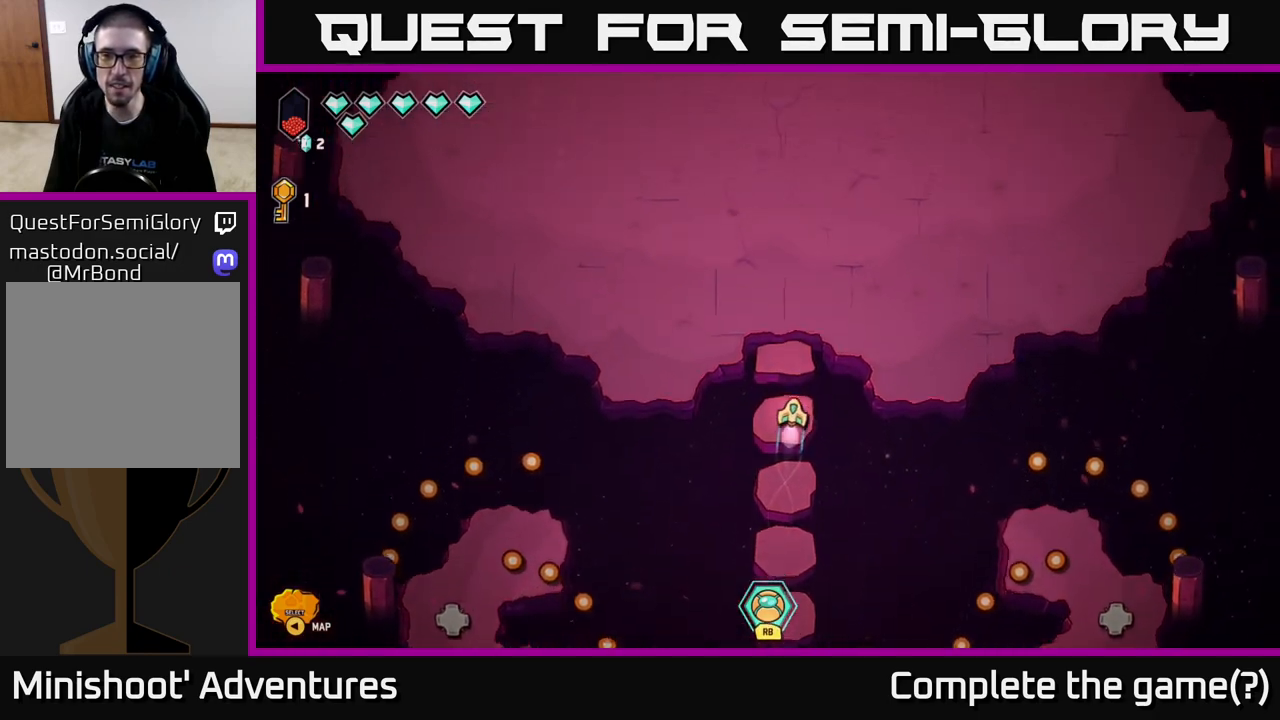
{"buttons": ["L2"], "left_stick": "up-right", "right_stick": "center", "events": [[150, "left_stick", "up-right"]]}
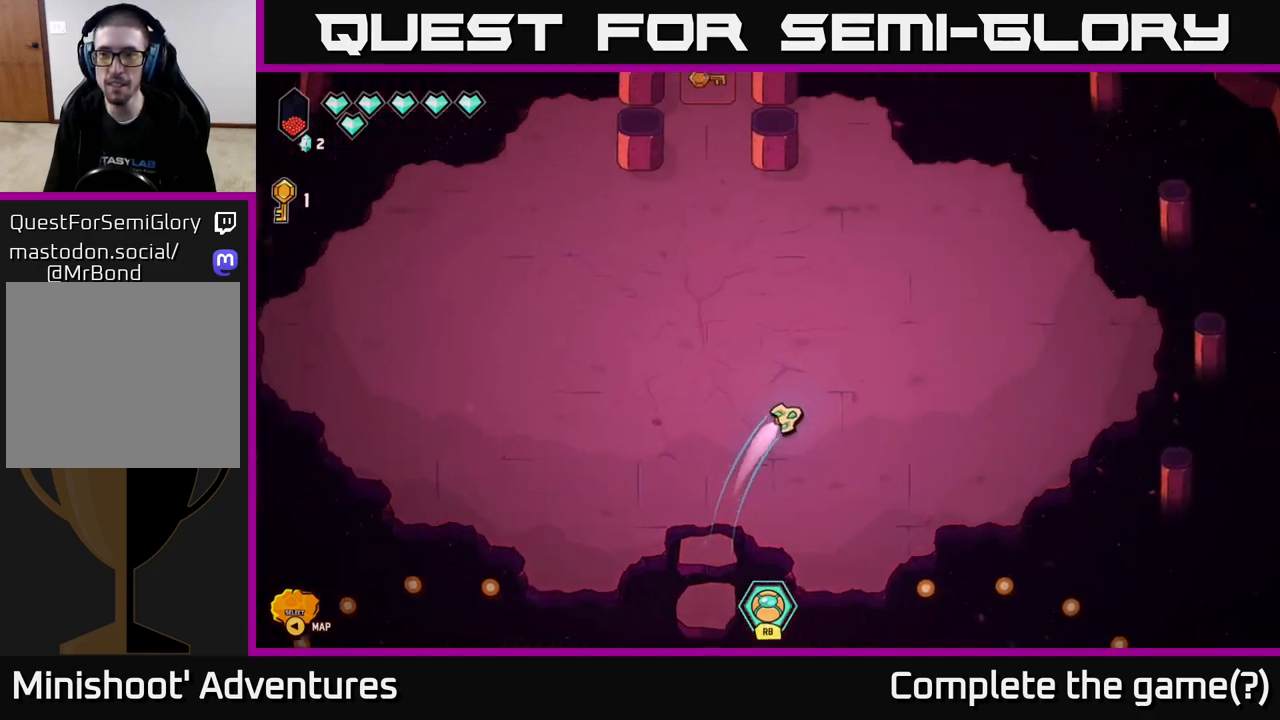
{"buttons": [], "left_stick": "center", "right_stick": "center", "events": [[317, "L2", "up"], [400, "left_stick", "center"]]}
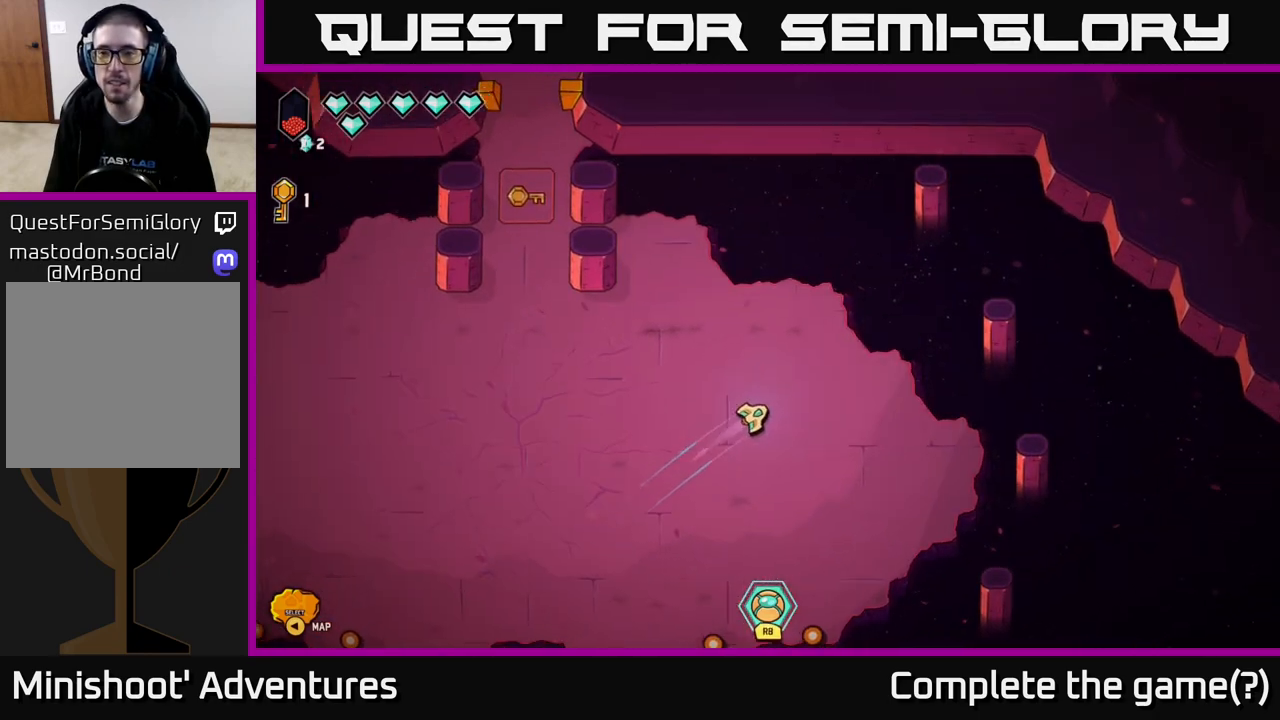
{"buttons": ["L2"], "left_stick": "left", "right_stick": "center", "events": [[100, "left_stick", "down-right"], [183, "left_stick", "left"], [400, "L2", "down"]]}
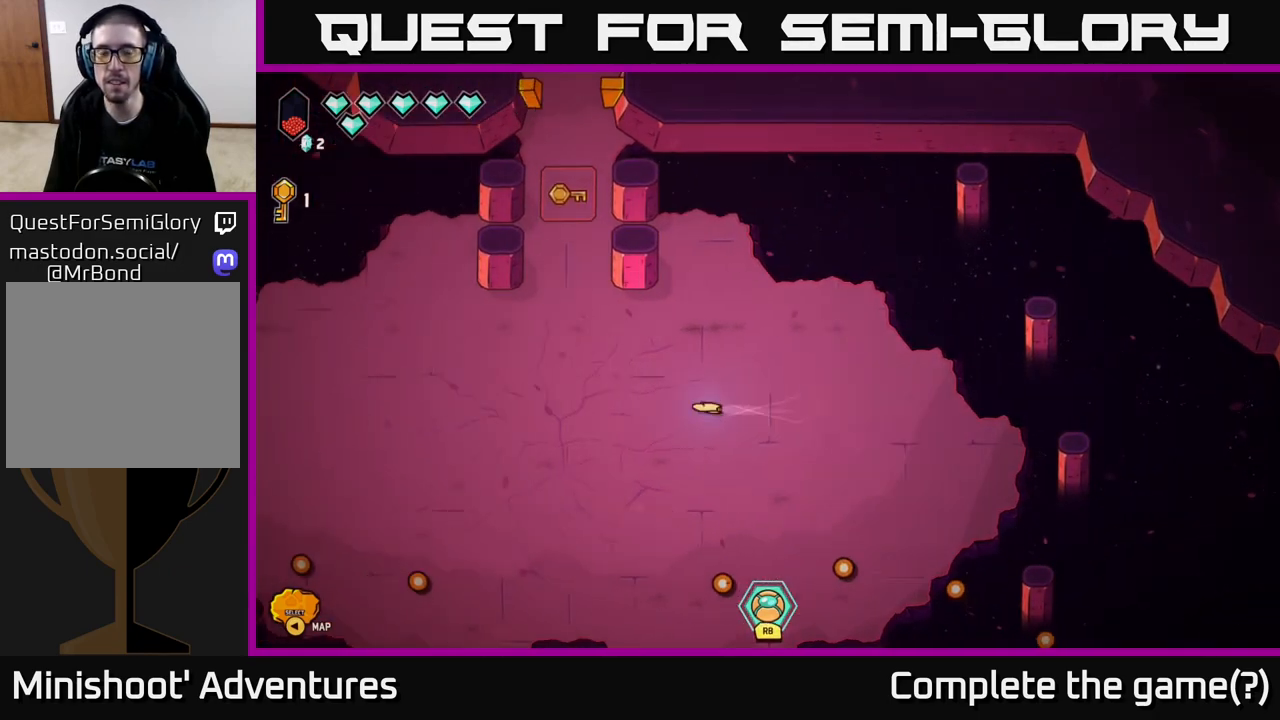
{"buttons": [], "left_stick": "left", "right_stick": "center", "events": [[300, "L2", "up"]]}
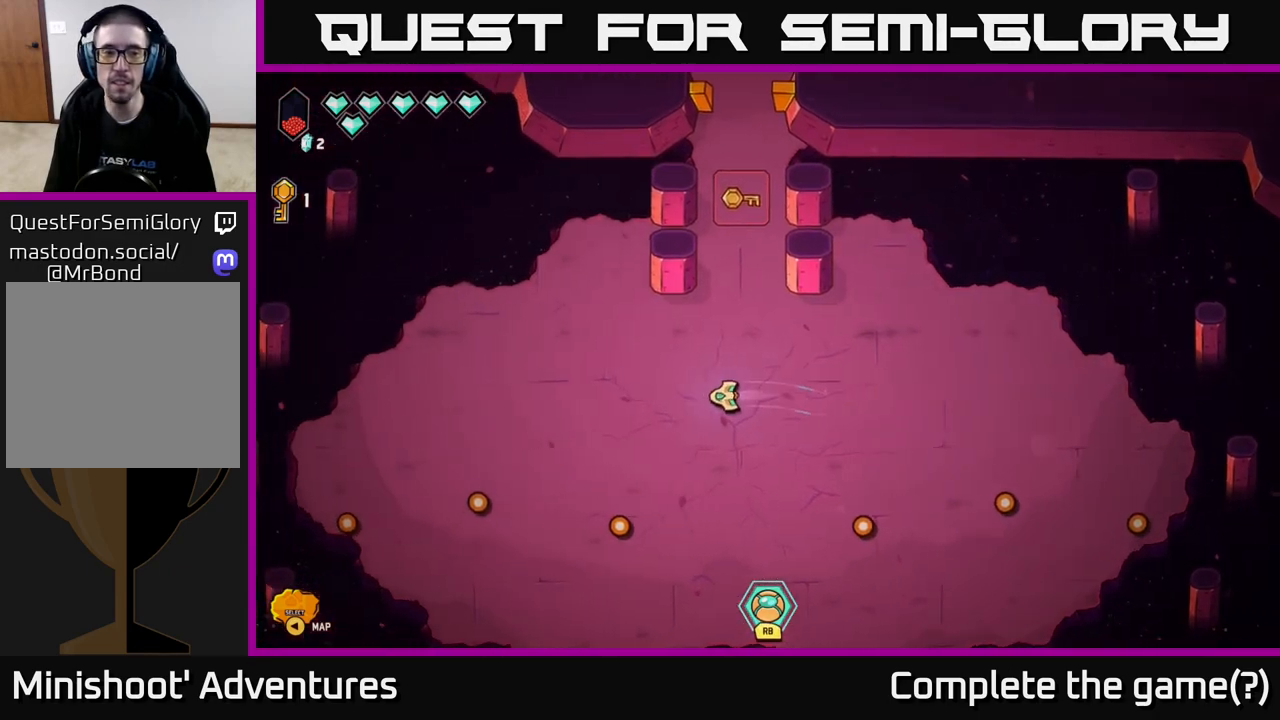
{"buttons": [], "left_stick": "up", "right_stick": "center", "events": [[267, "left_stick", "up-left"], [483, "left_stick", "up"]]}
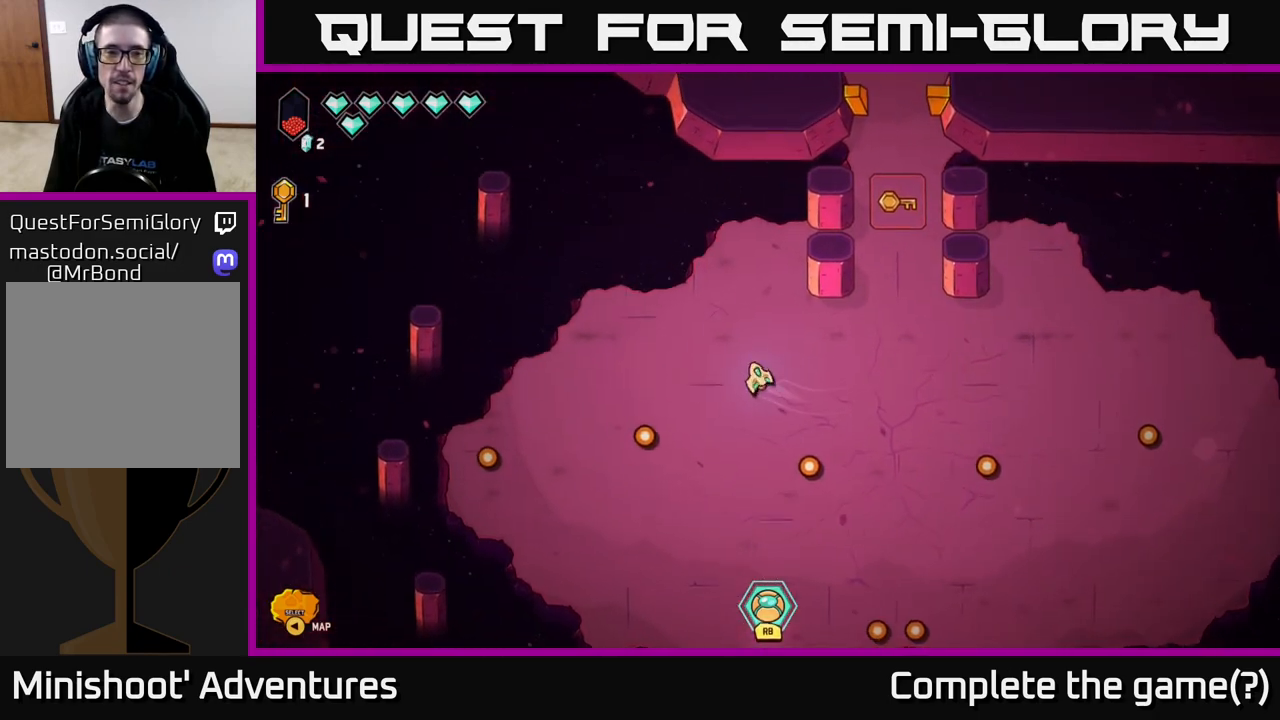
{"buttons": ["L2"], "left_stick": "up-right", "right_stick": "center", "events": [[33, "left_stick", "up-right"], [200, "left_stick", "right"], [367, "L2", "down"], [383, "left_stick", "up-right"]]}
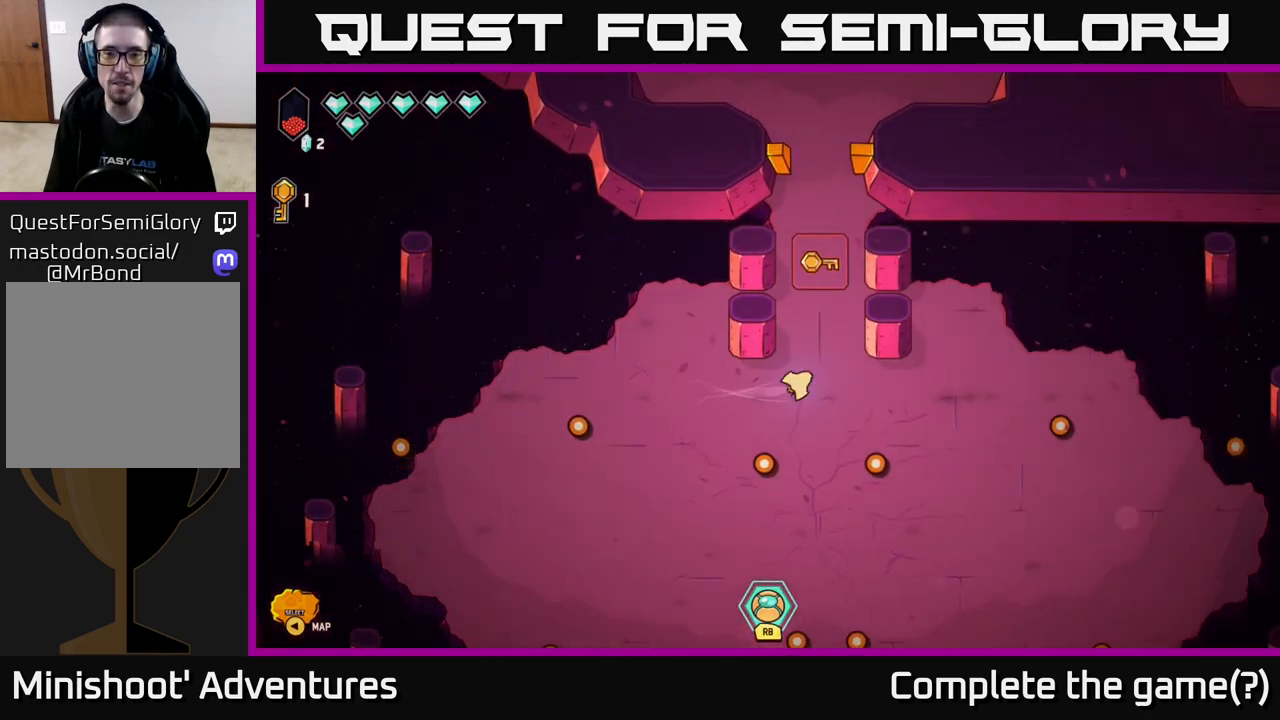
{"buttons": ["L2"], "left_stick": "up", "right_stick": "center", "events": [[33, "left_stick", "up"], [200, "left_stick", "up-left"], [317, "left_stick", "up"]]}
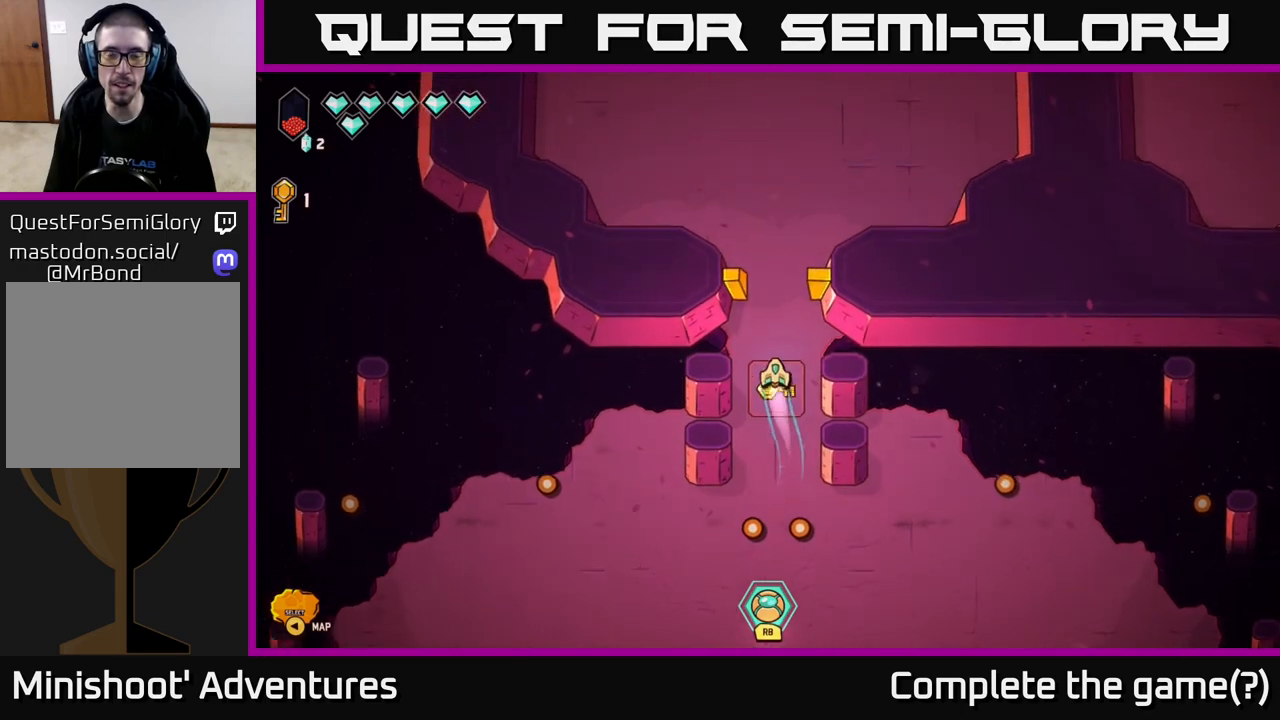
{"buttons": ["L2"], "left_stick": "up-right", "right_stick": "center", "events": [[350, "left_stick", "up-right"]]}
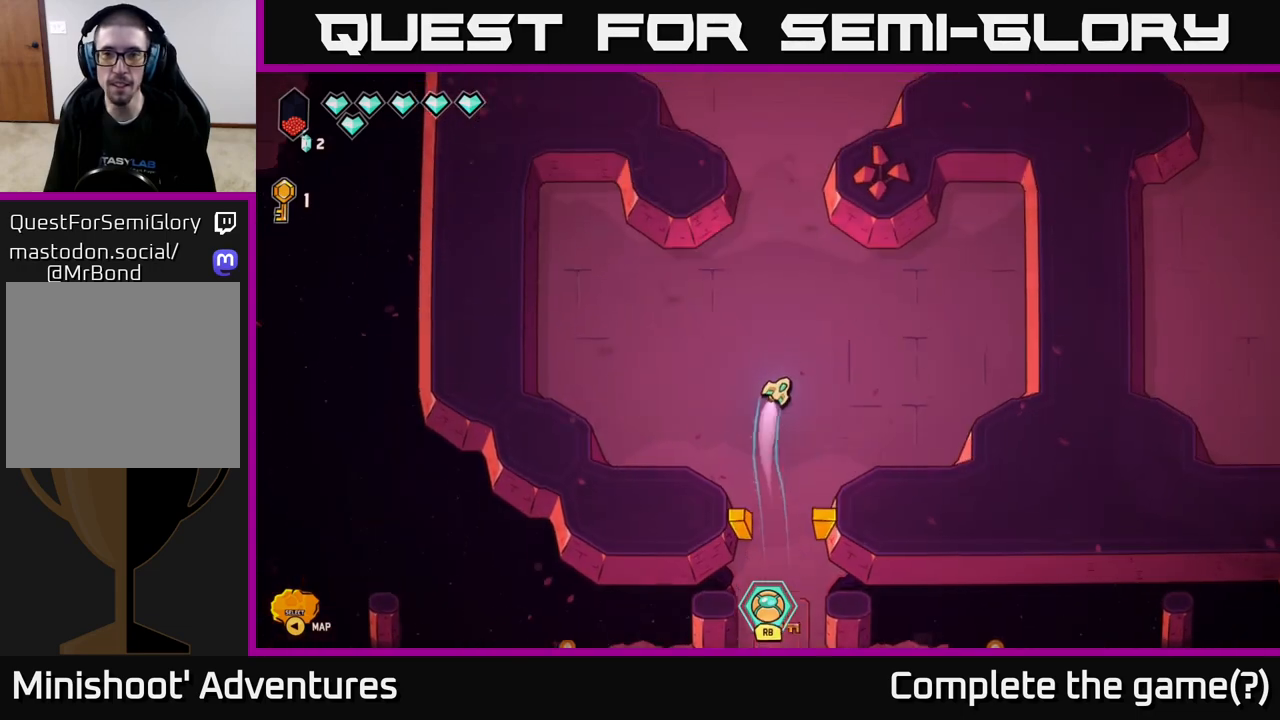
{"buttons": [], "left_stick": "right", "right_stick": "center", "events": [[217, "left_stick", "right"], [233, "L2", "up"]]}
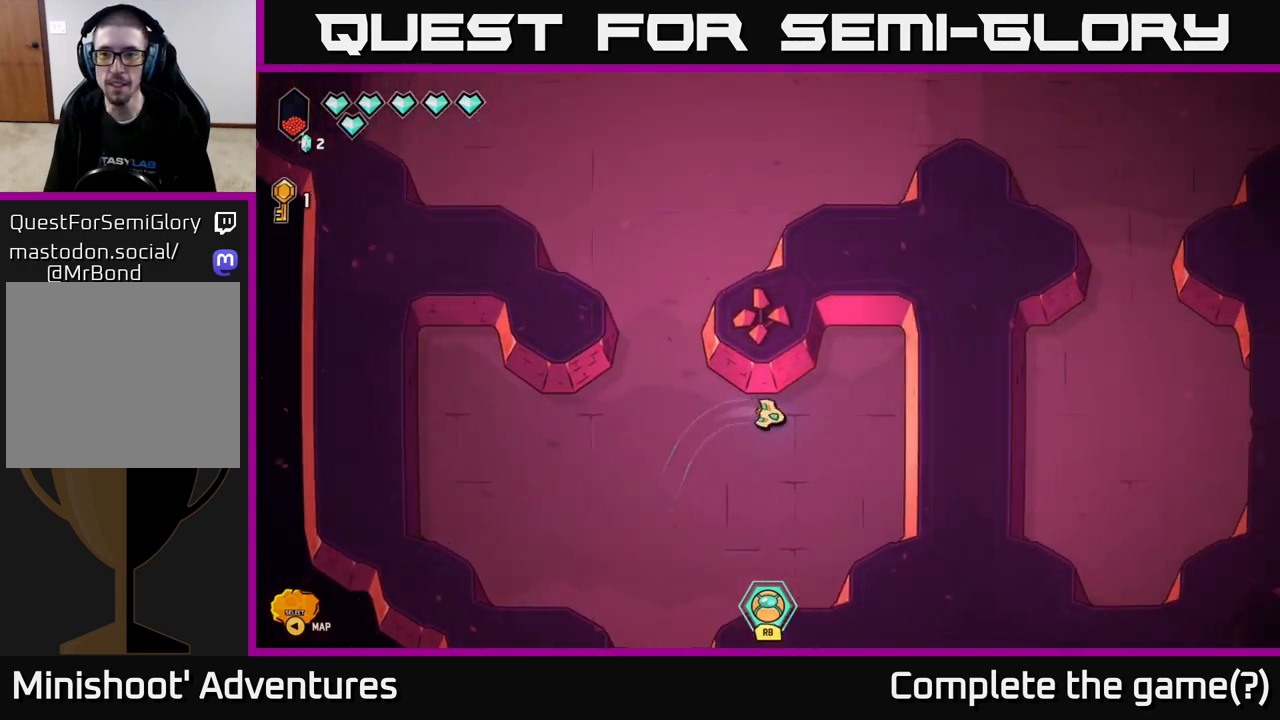
{"buttons": ["L2"], "left_stick": "left", "right_stick": "center", "events": [[133, "left_stick", "left"], [350, "L2", "down"]]}
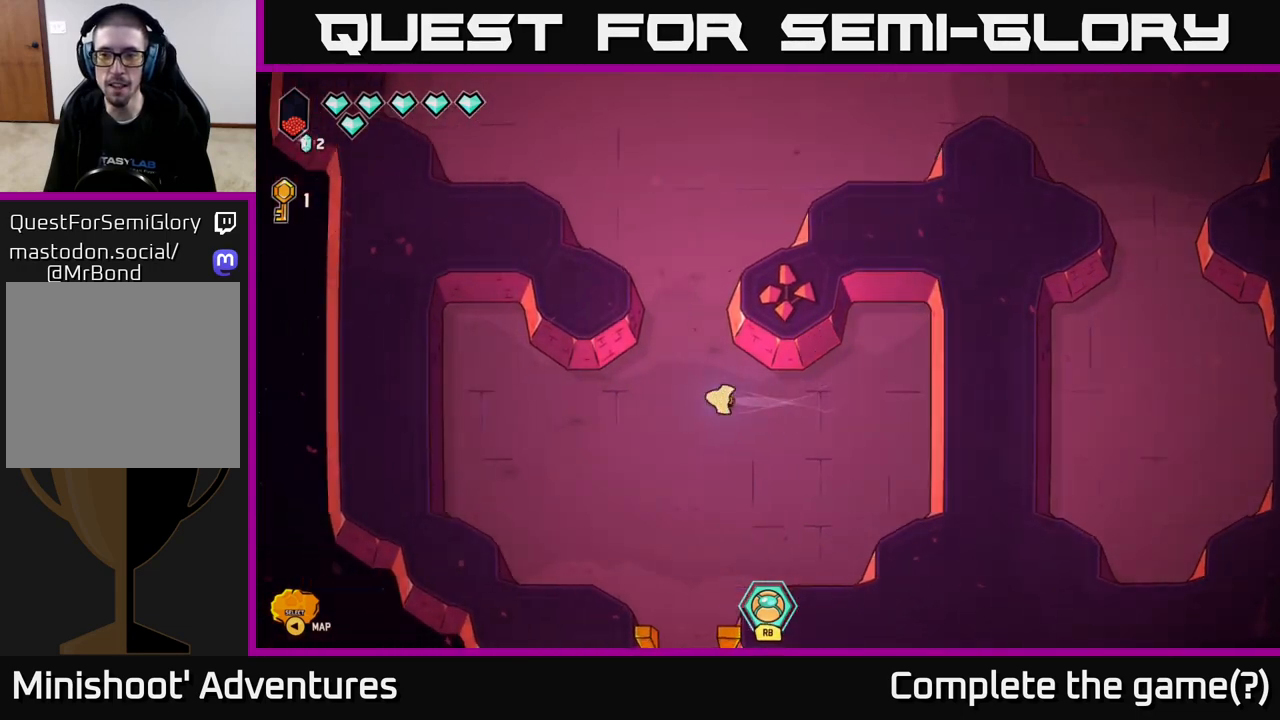
{"buttons": ["L2"], "left_stick": "up", "right_stick": "center", "events": [[117, "left_stick", "up"]]}
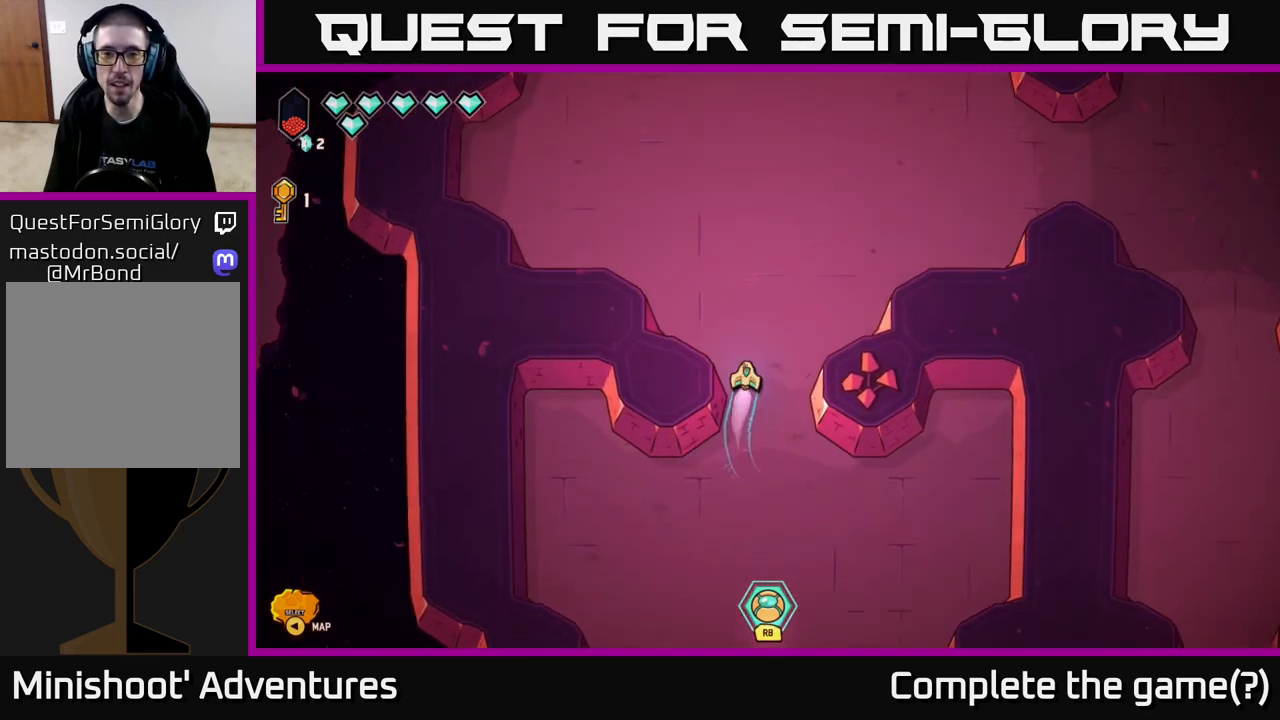
{"buttons": ["L2"], "left_stick": "right", "right_stick": "center", "events": [[67, "left_stick", "up-right"], [283, "left_stick", "right"]]}
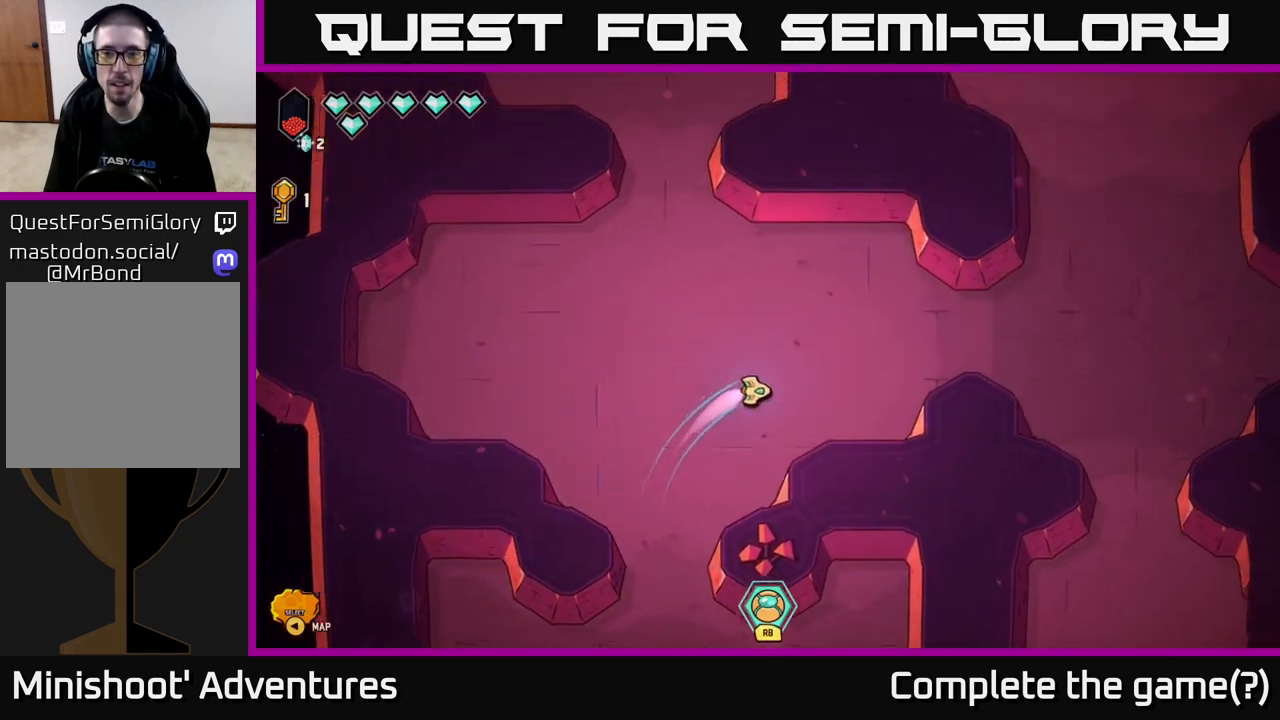
{"buttons": ["L2"], "left_stick": "right", "right_stick": "center", "events": []}
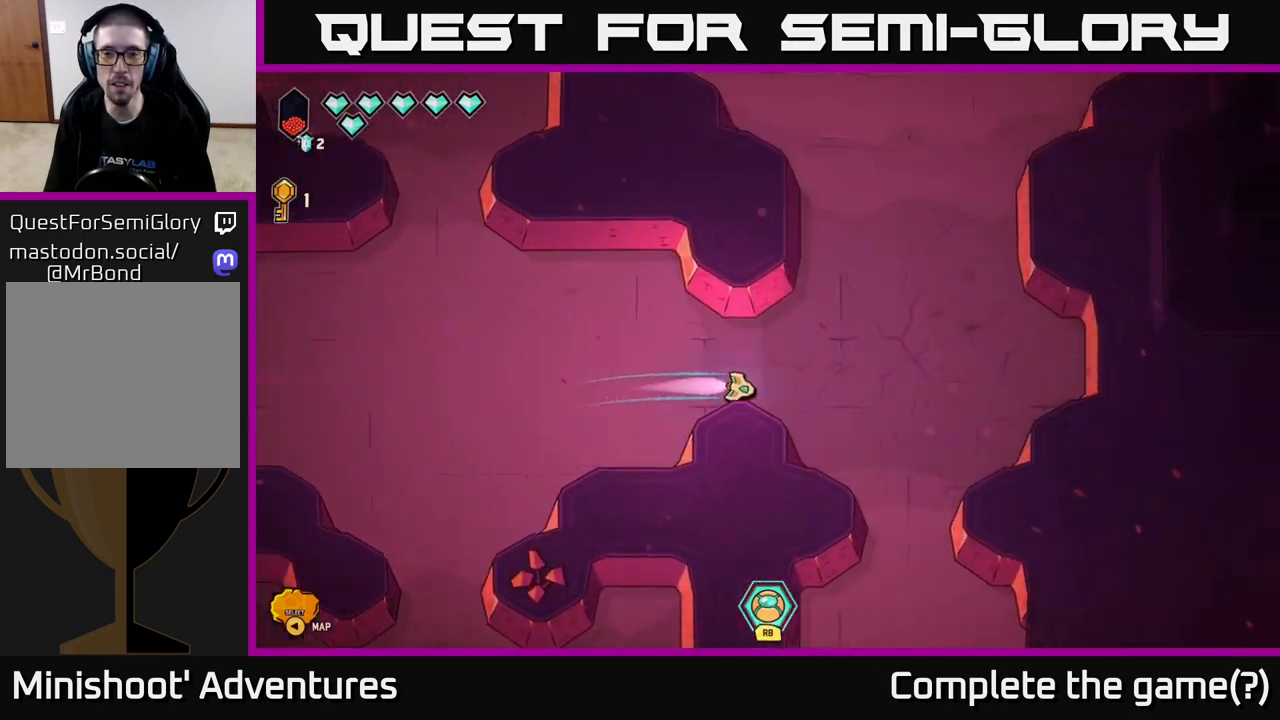
{"buttons": [], "left_stick": "down", "right_stick": "center", "events": [[17, "left_stick", "down-right"], [233, "L2", "up"], [233, "left_stick", "down"]]}
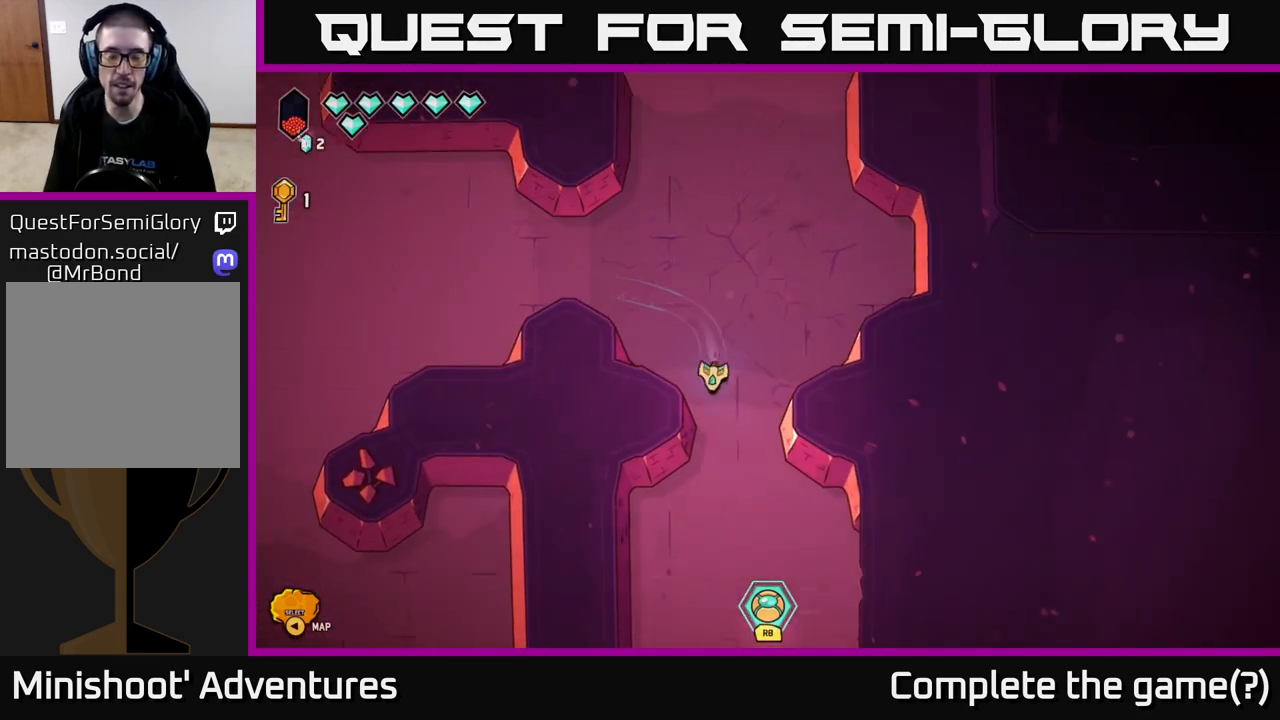
{"buttons": ["L2"], "left_stick": "down-right", "right_stick": "center", "events": [[17, "L2", "down"], [67, "left_stick", "down-right"]]}
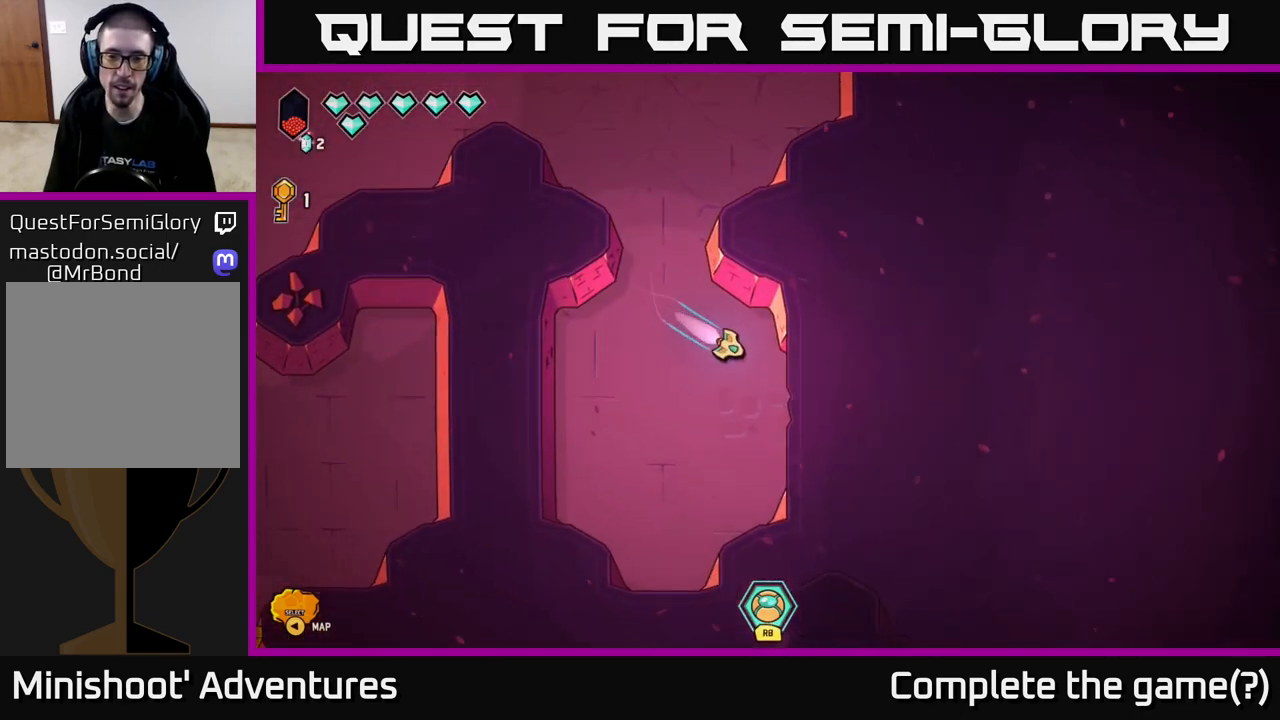
{"buttons": [], "left_stick": "center", "right_stick": "center", "events": [[283, "L2", "up"], [500, "left_stick", "center"]]}
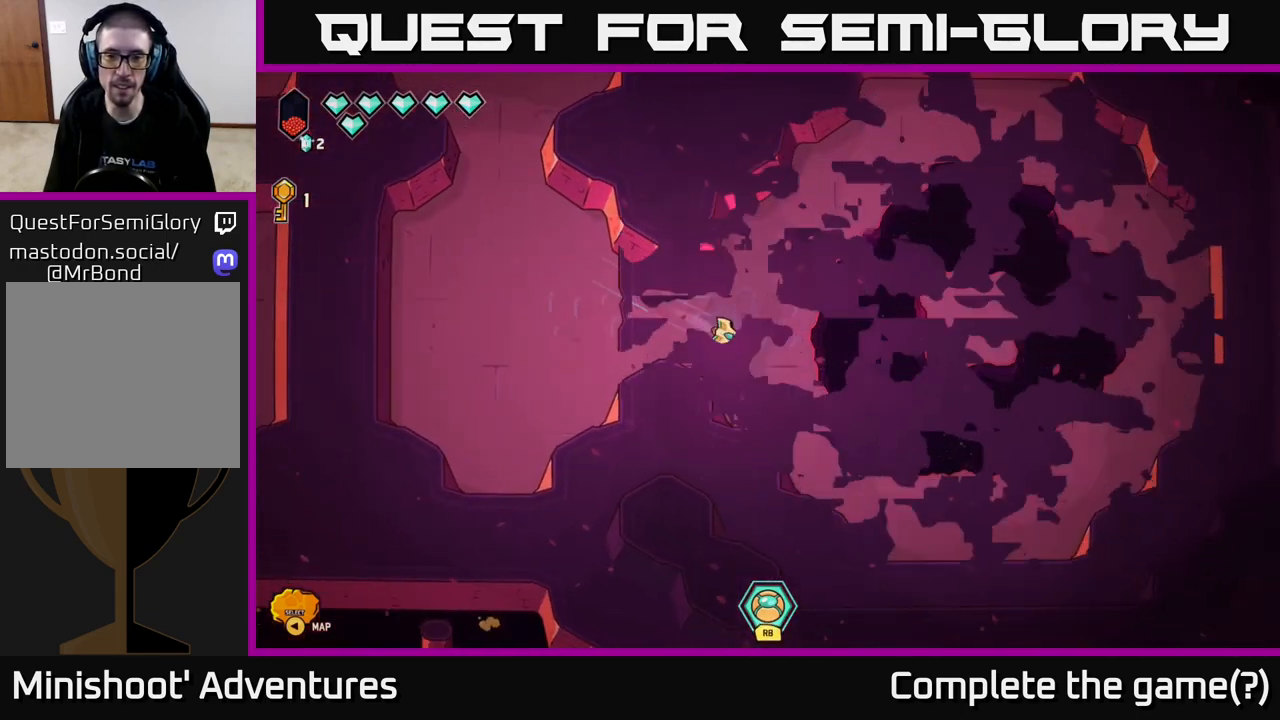
{"buttons": [], "left_stick": "right", "right_stick": "center", "events": [[467, "left_stick", "right"]]}
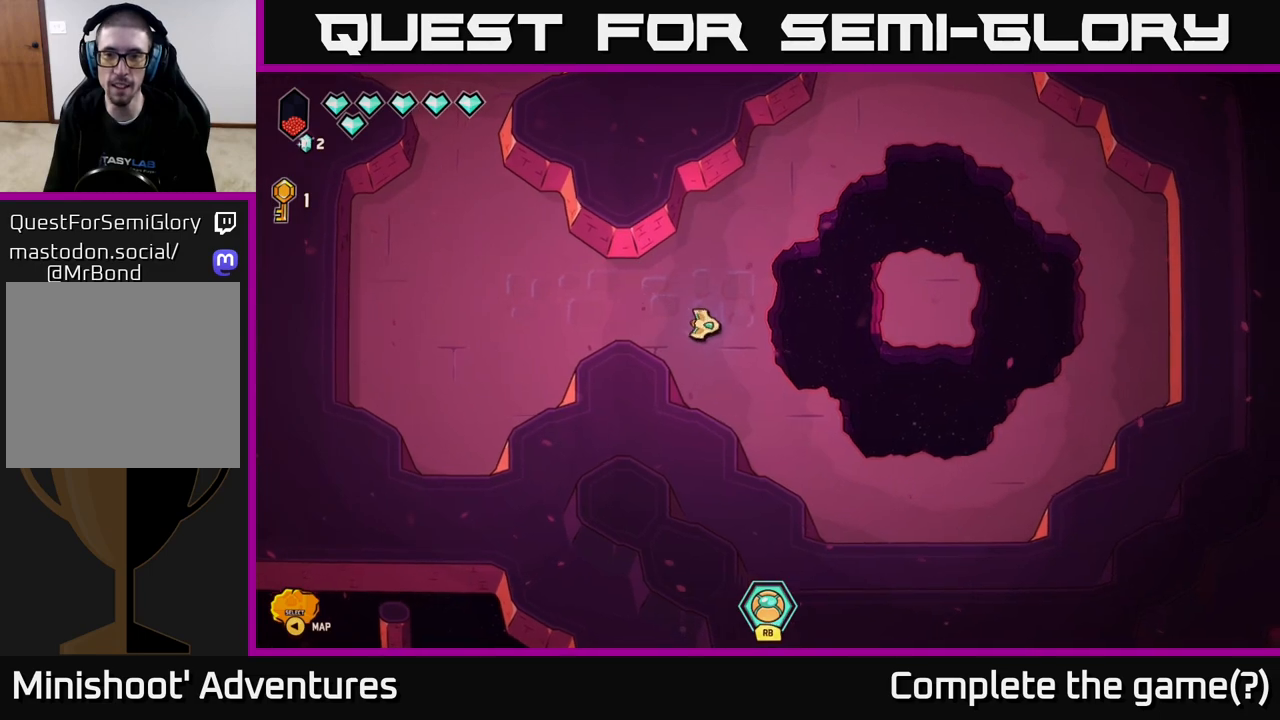
{"buttons": [], "left_stick": "down", "right_stick": "center", "events": [[117, "left_stick", "up"], [433, "left_stick", "center"], [483, "left_stick", "down"]]}
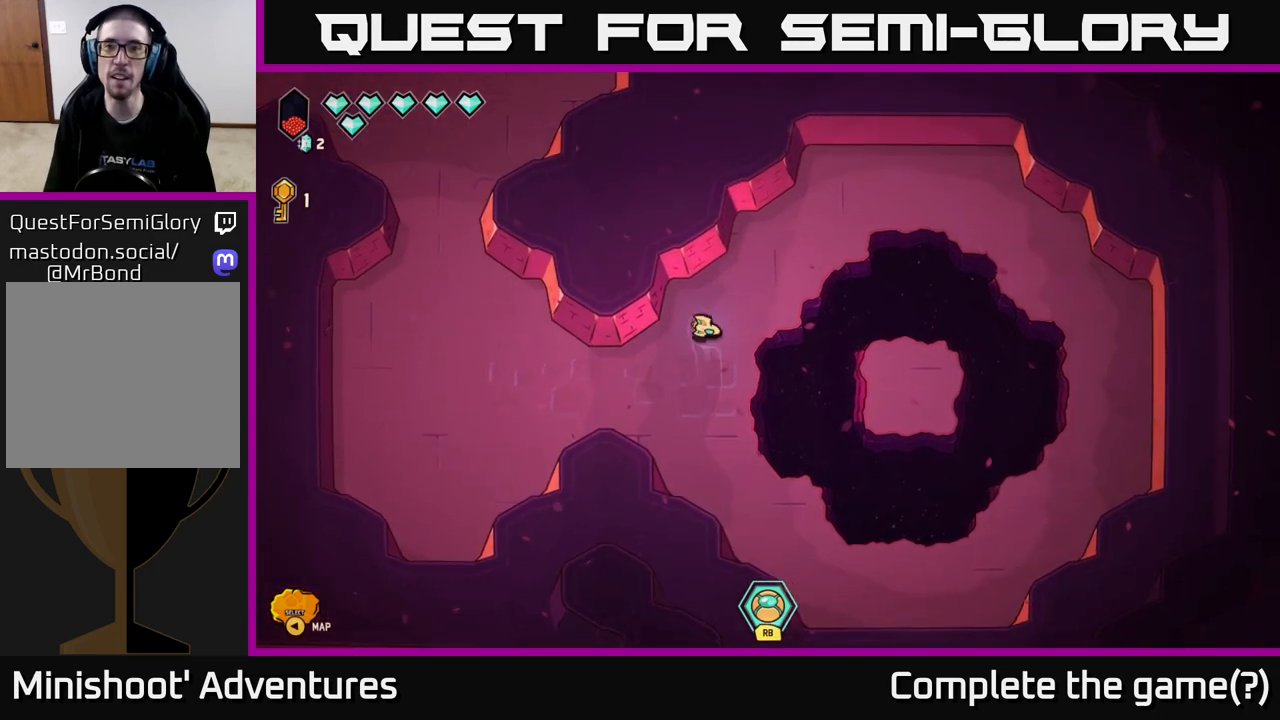
{"buttons": ["L2"], "left_stick": "up-left", "right_stick": "center", "events": [[33, "left_stick", "down-left"], [183, "L2", "down"], [183, "left_stick", "left"], [400, "left_stick", "up-left"]]}
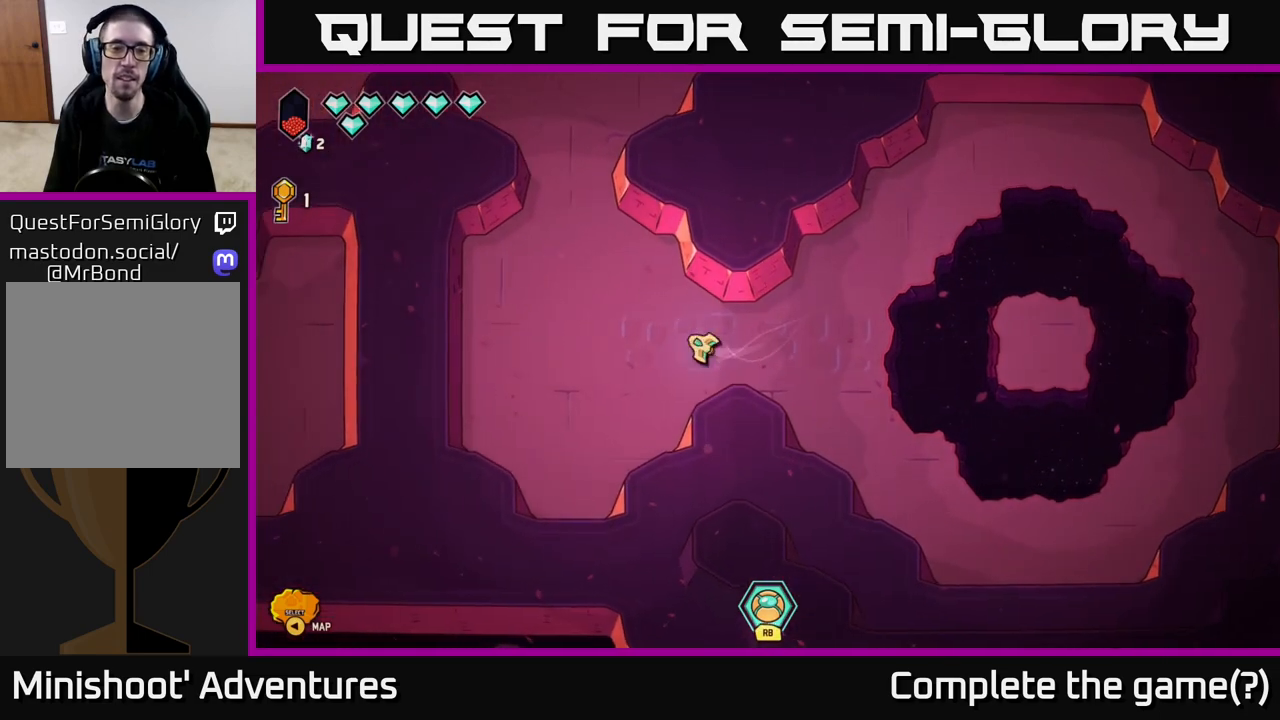
{"buttons": ["L2"], "left_stick": "up-left", "right_stick": "center", "events": [[200, "left_stick", "up"], [400, "left_stick", "up-left"]]}
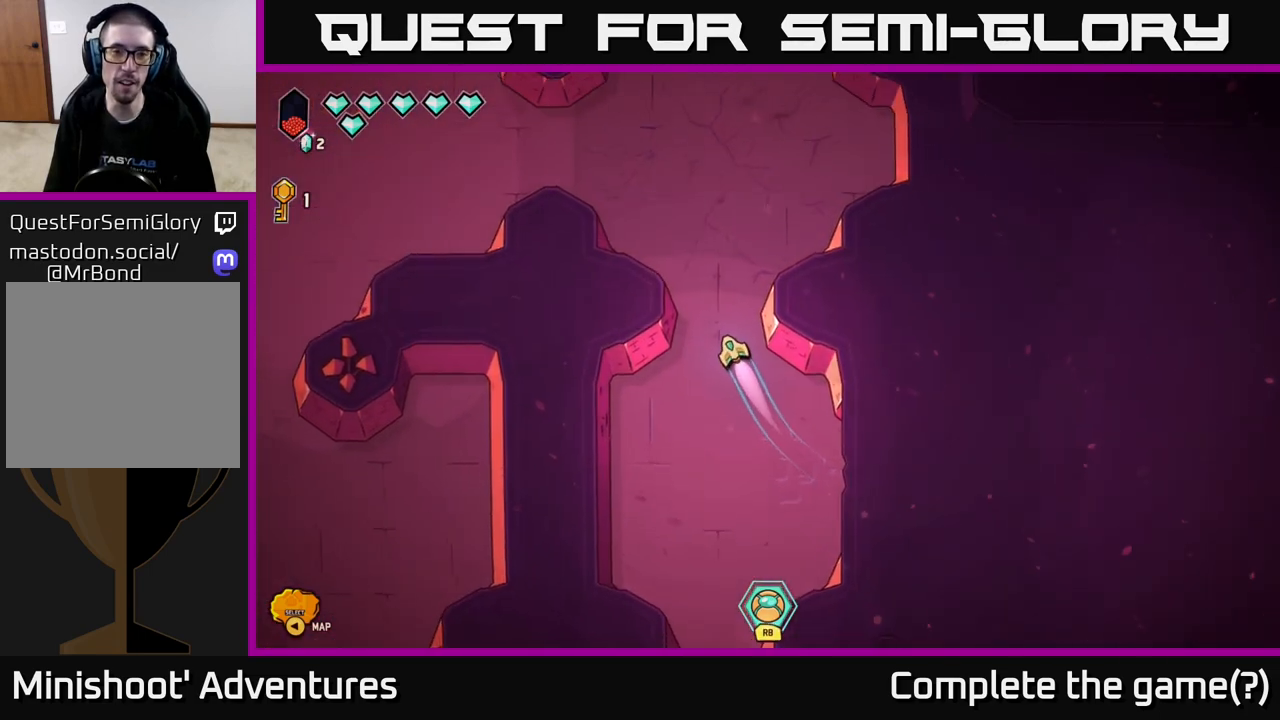
{"buttons": ["L2"], "left_stick": "left", "right_stick": "center", "events": [[67, "left_stick", "up"], [183, "left_stick", "up-left"], [450, "left_stick", "left"]]}
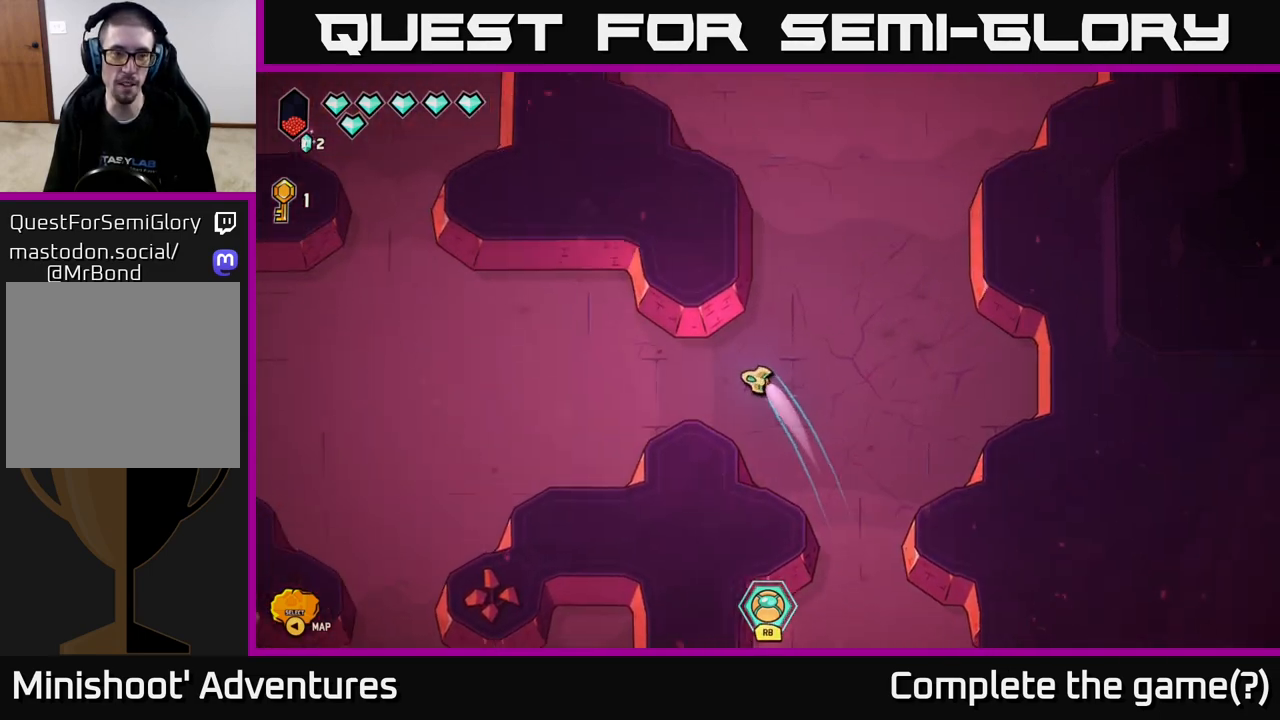
{"buttons": ["L2"], "left_stick": "down-left", "right_stick": "center", "events": [[100, "left_stick", "down-left"]]}
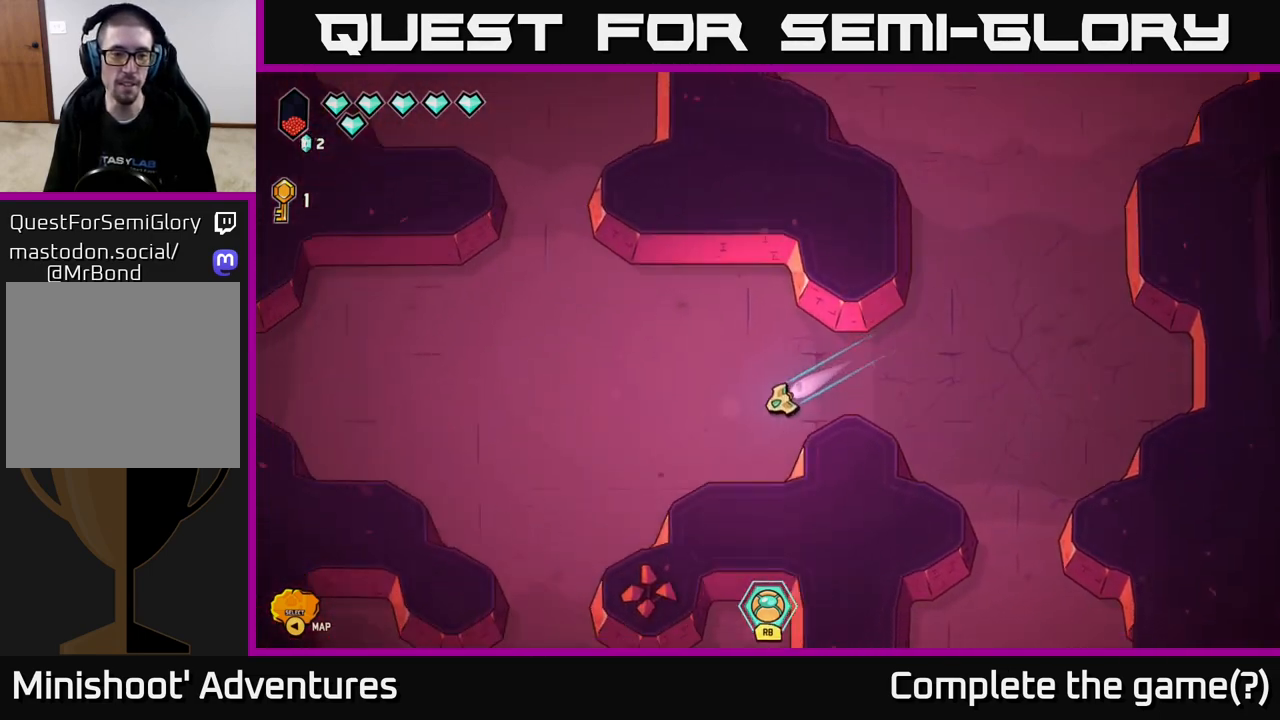
{"buttons": [], "left_stick": "down-left", "right_stick": "center", "events": [[467, "L2", "up"]]}
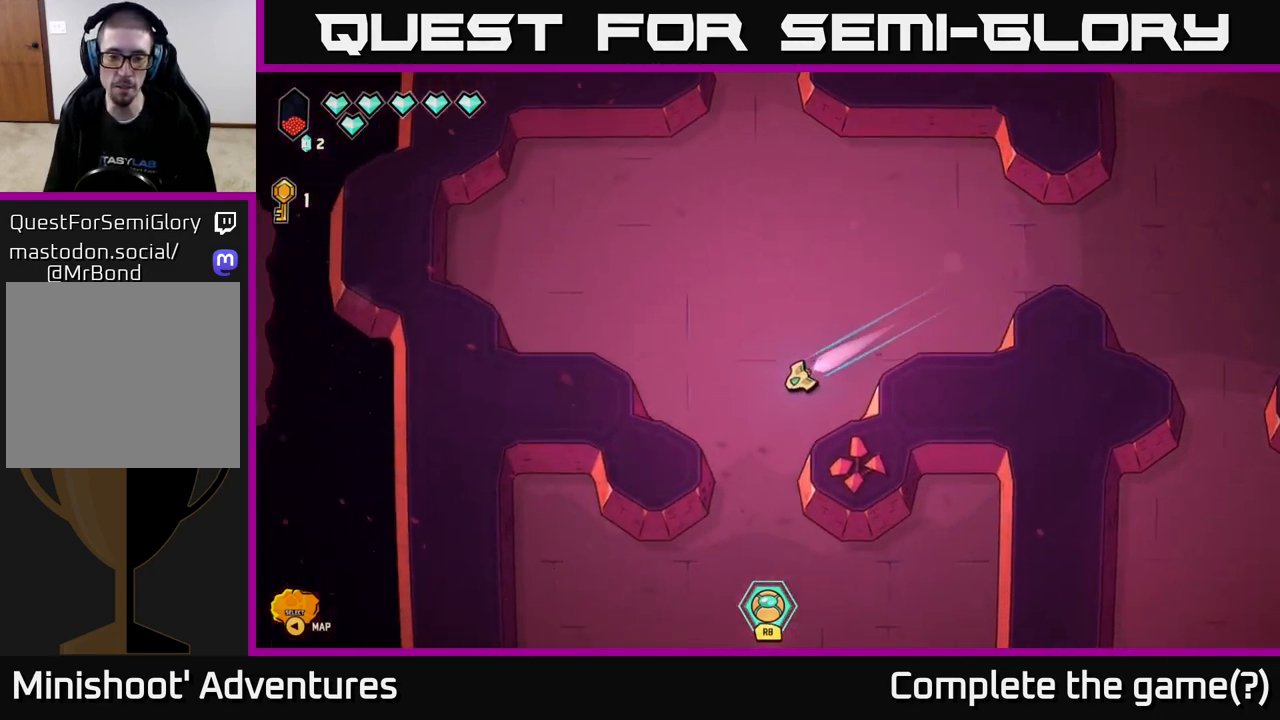
{"buttons": ["L2"], "left_stick": "down", "right_stick": "center", "events": [[33, "left_stick", "down"], [250, "L2", "down"]]}
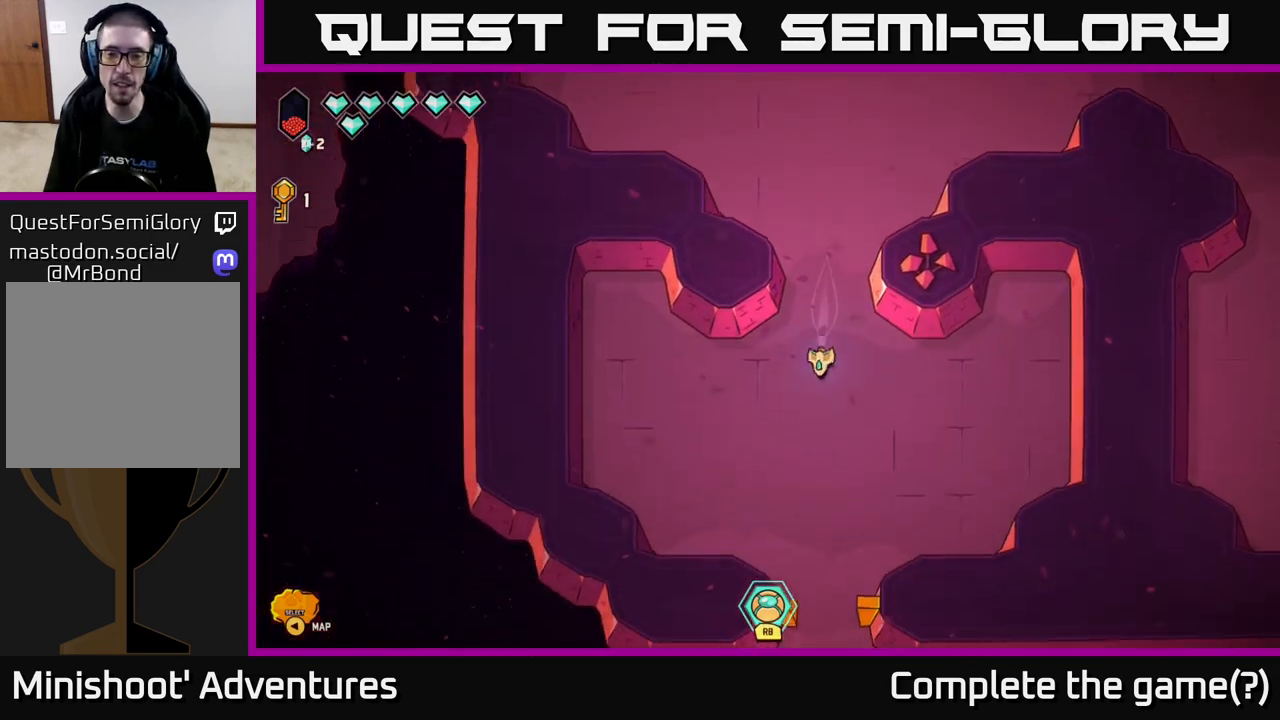
{"buttons": ["L2"], "left_stick": "down", "right_stick": "center", "events": []}
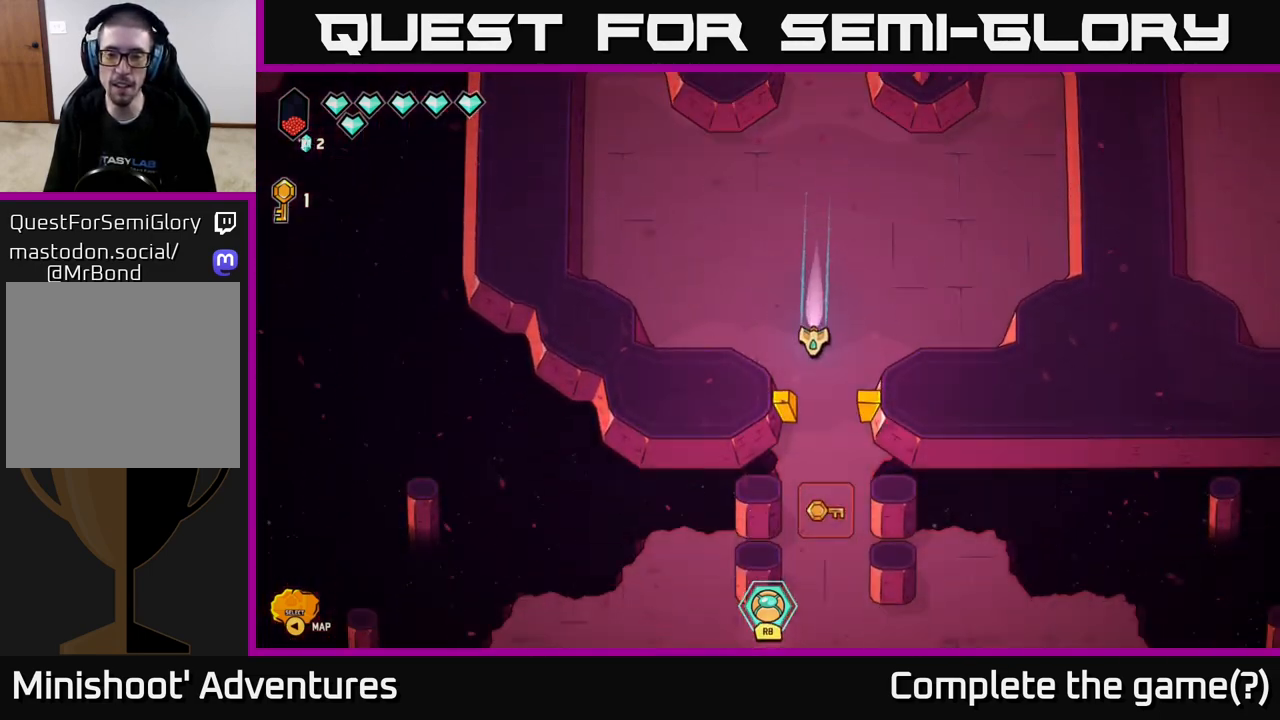
{"buttons": ["L2"], "left_stick": "down", "right_stick": "center", "events": []}
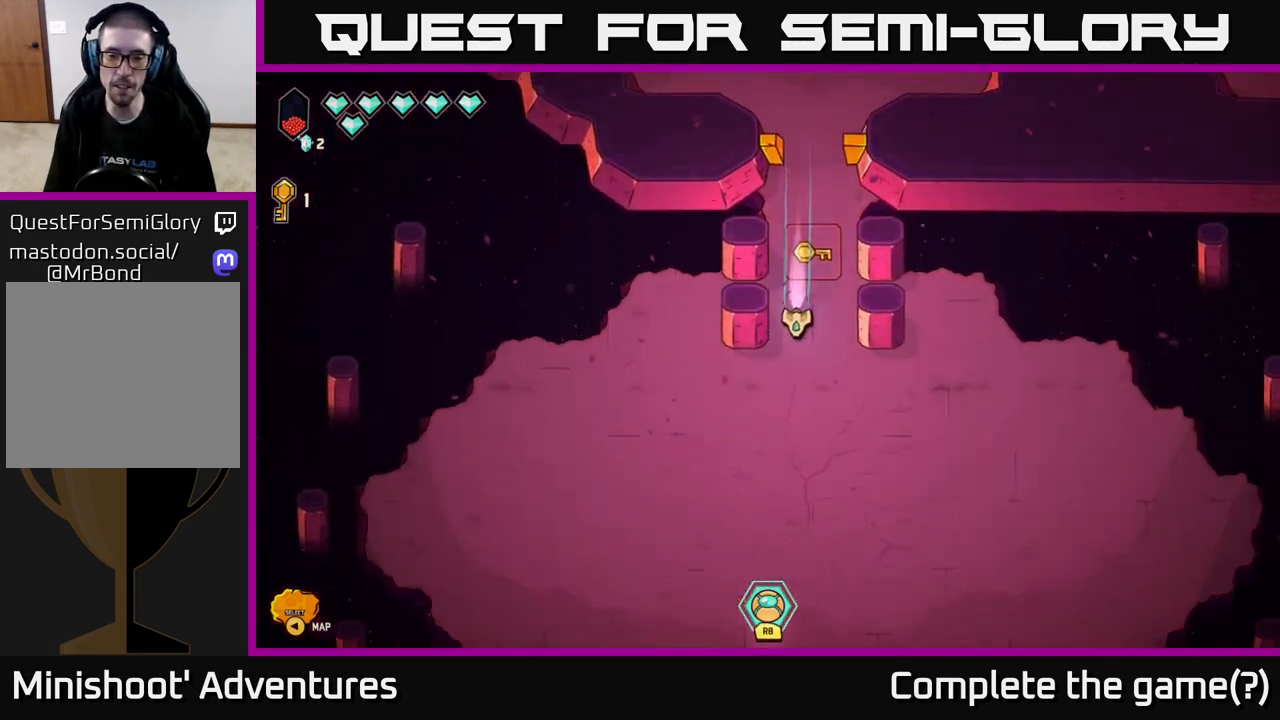
{"buttons": ["L2"], "left_stick": "down", "right_stick": "center", "events": [[100, "L2", "up"], [133, "left_stick", "down-left"], [367, "left_stick", "down"], [500, "L2", "down"]]}